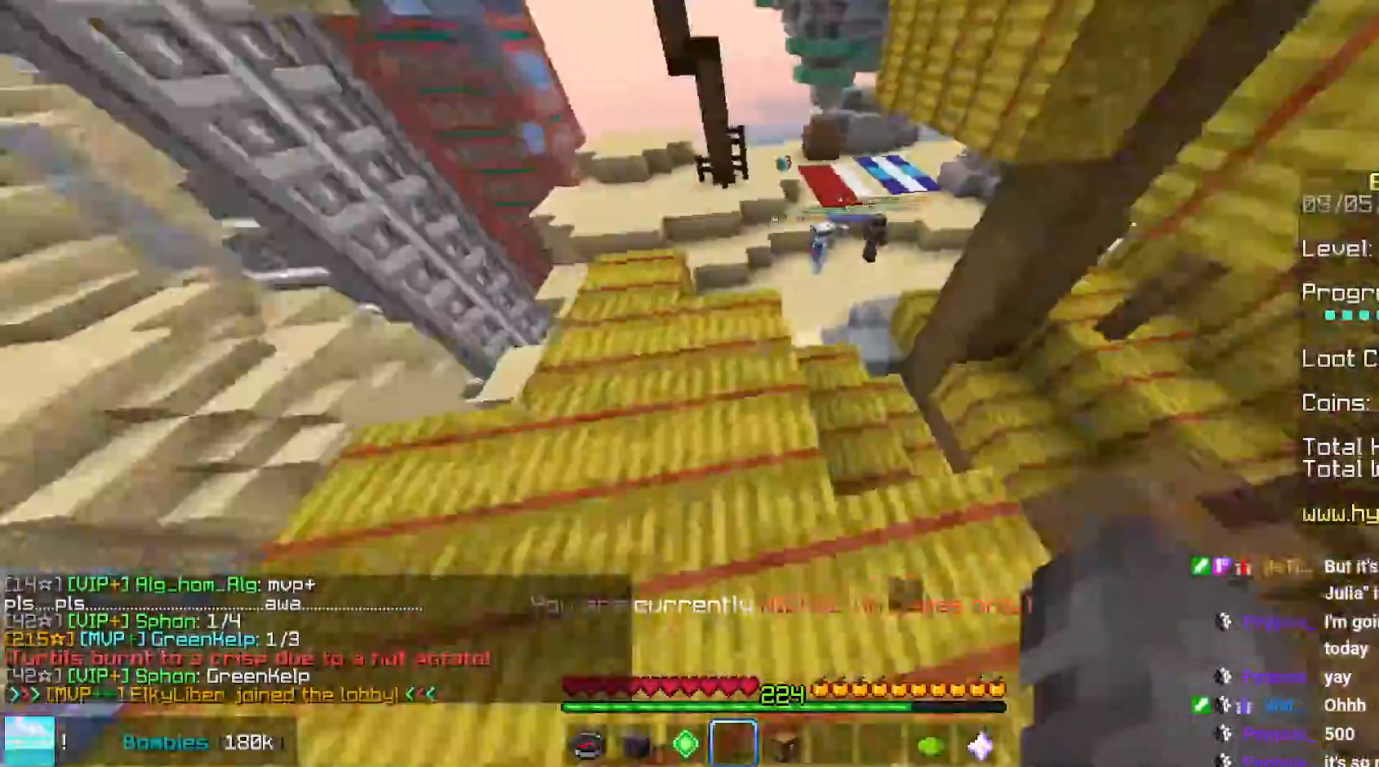
Gameplay with keyboard and mouse; each line is a JSON object with the keys and mouse buttons held at the frame after it. "events" lists presses ("down") and releases ("up") of "down", "left", "right", "space", "up", "mouse_left" and "mouse_right" between this image and that frame as [ms after this image, input, new state], when the widget could be followed in between. "mouse_left", "mouse_right" = the "left", "right" buttons of the "mouse" list. No other keys are recorded. Fast repeated clicks can show as one long hold. Mouse movement is not recorded.
{"keys": ["space", "up"], "mouse": [], "events": [[67, "space", "down"], [134, "space", "up"], [217, "space", "down"]]}
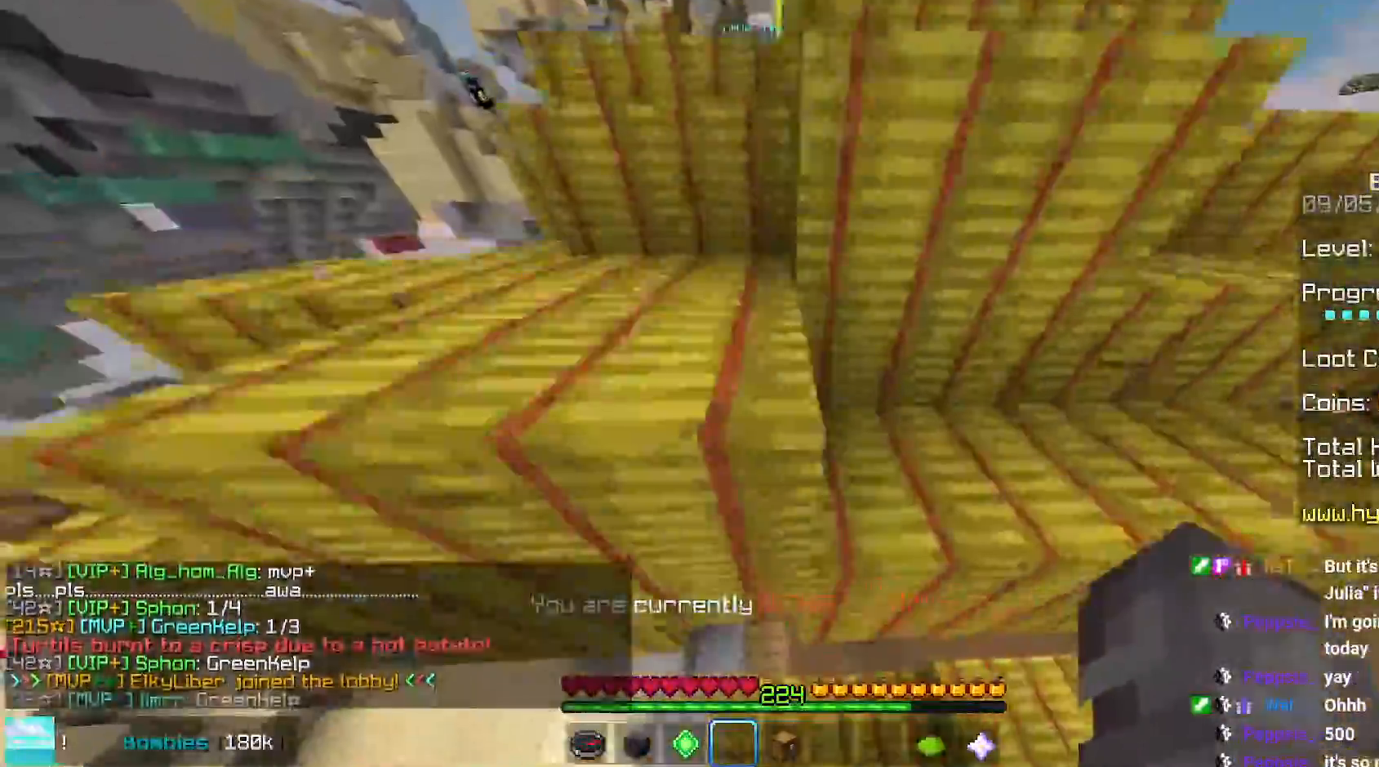
{"keys": ["up"], "mouse": [], "events": [[434, "space", "up"]]}
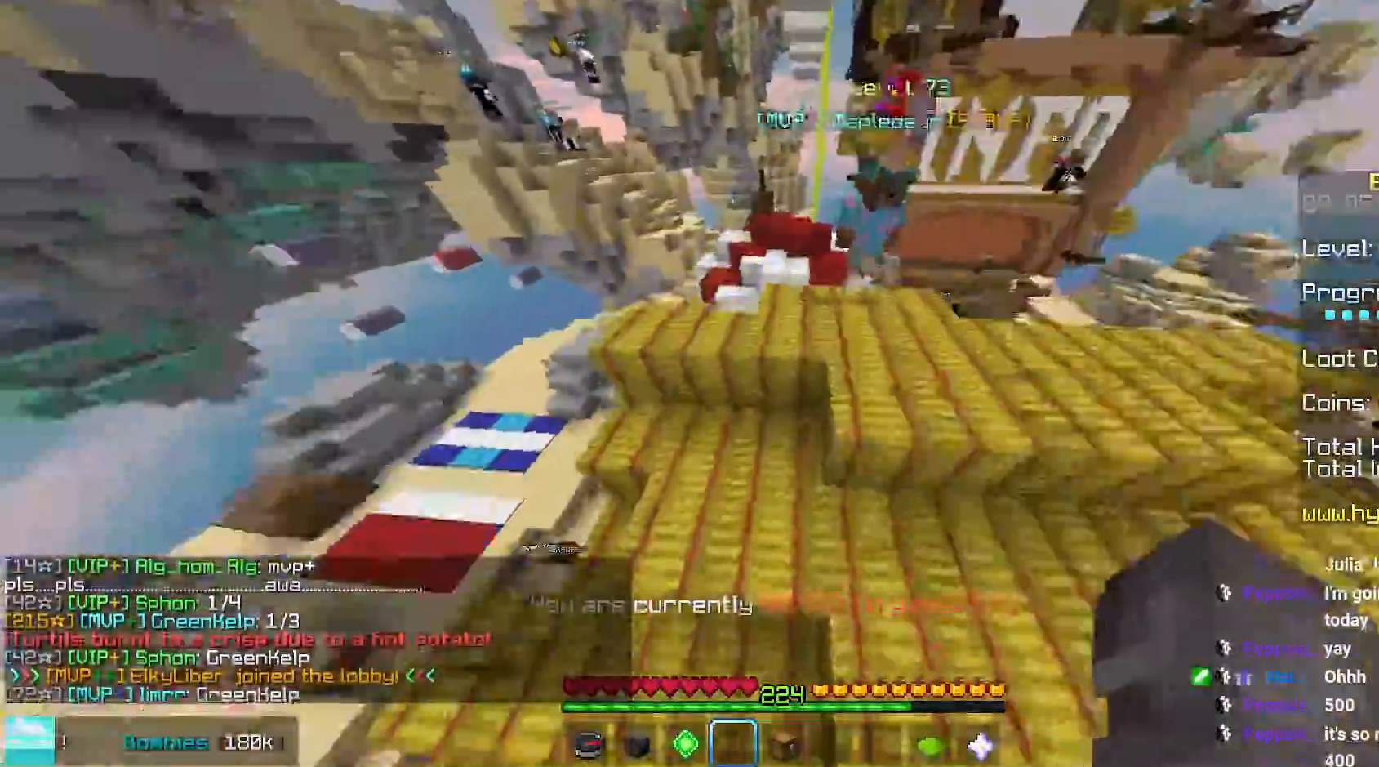
{"keys": ["left", "up"], "mouse": [], "events": [[34, "left", "down"]]}
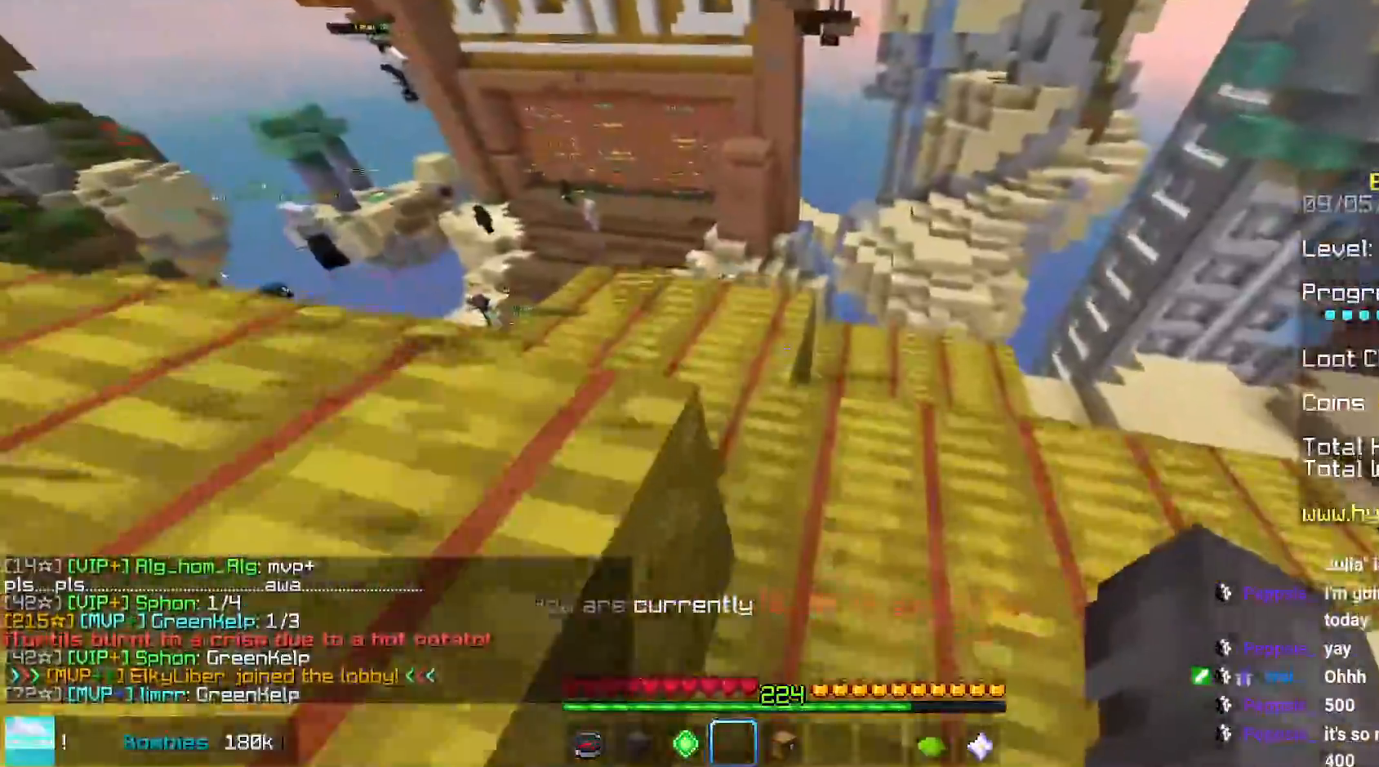
{"keys": ["up"], "mouse": [], "events": [[167, "left", "up"]]}
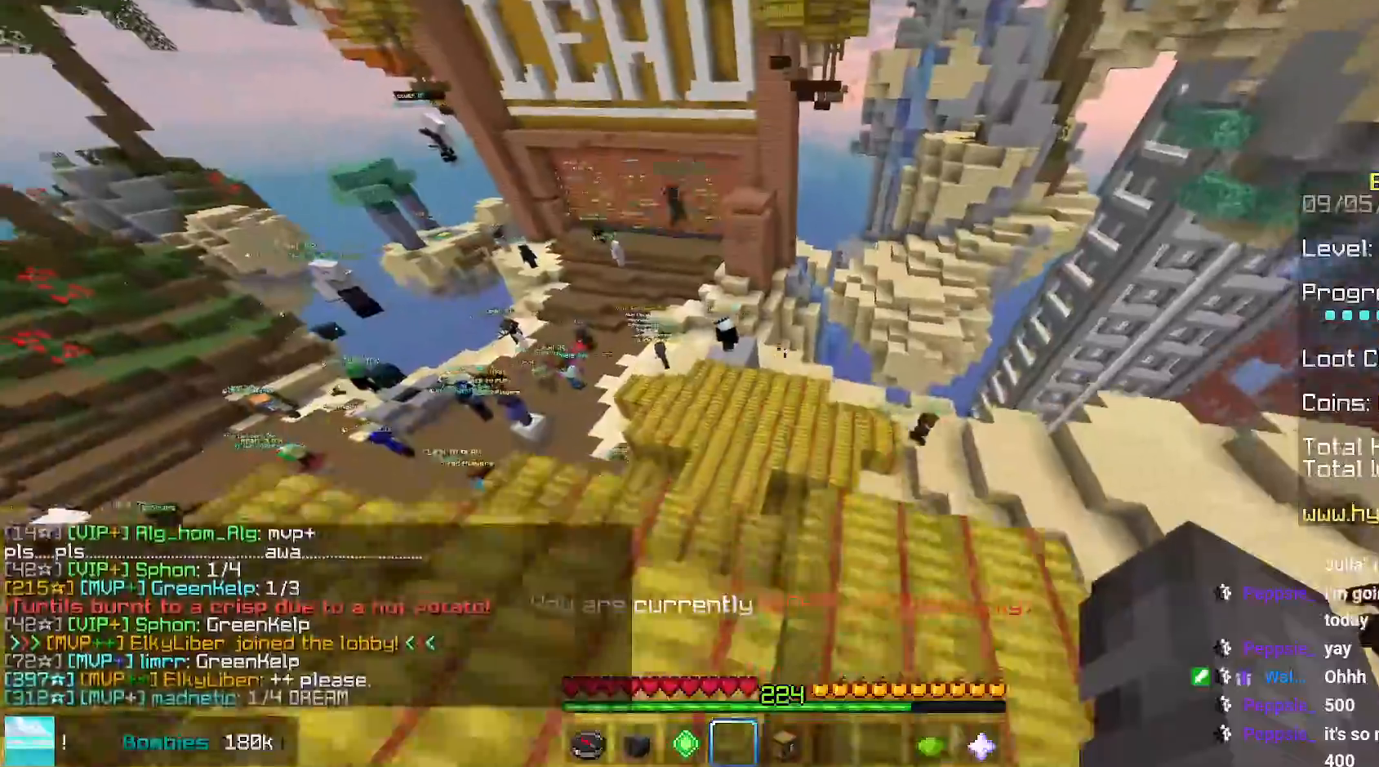
{"keys": ["left", "up"], "mouse": [], "events": [[417, "left", "down"]]}
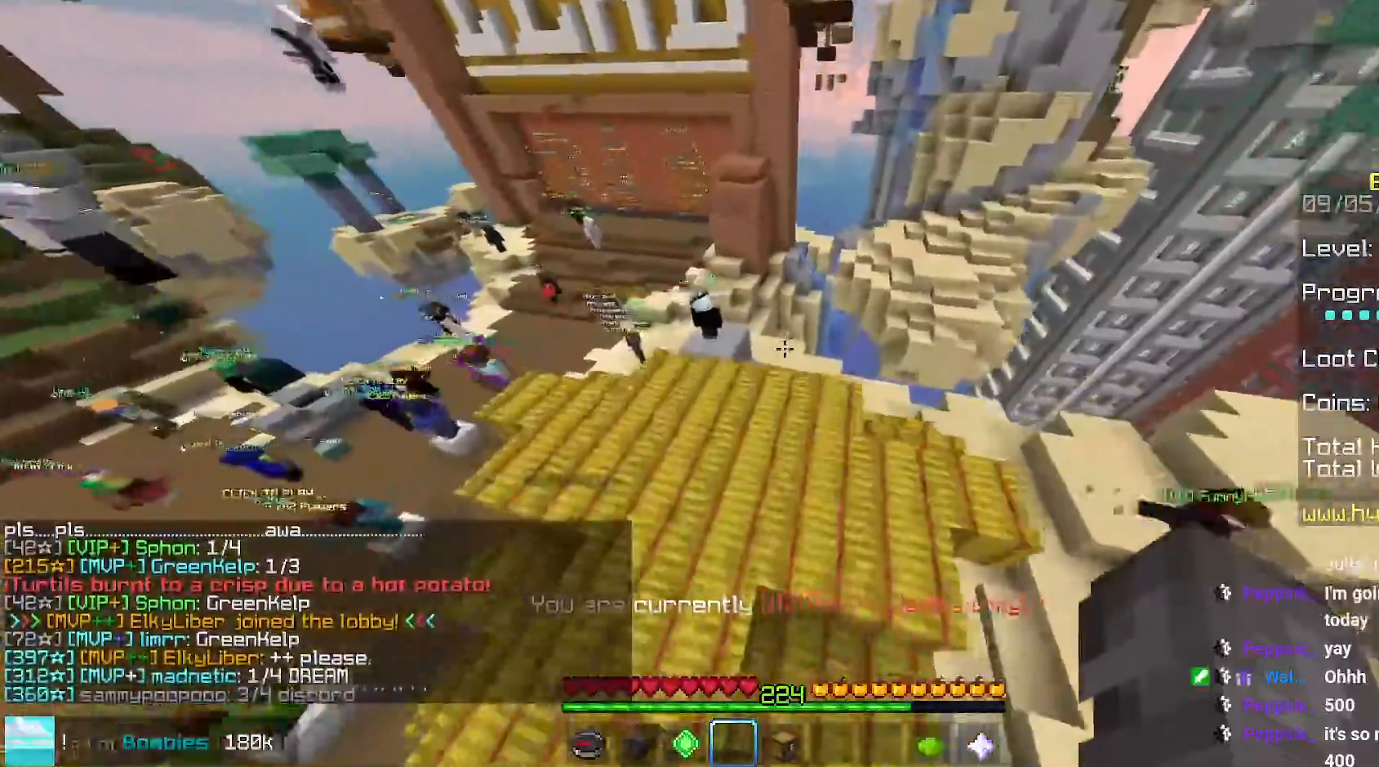
{"keys": ["space", "up"], "mouse": [], "events": [[234, "left", "up"], [267, "space", "down"], [350, "space", "up"], [434, "space", "down"]]}
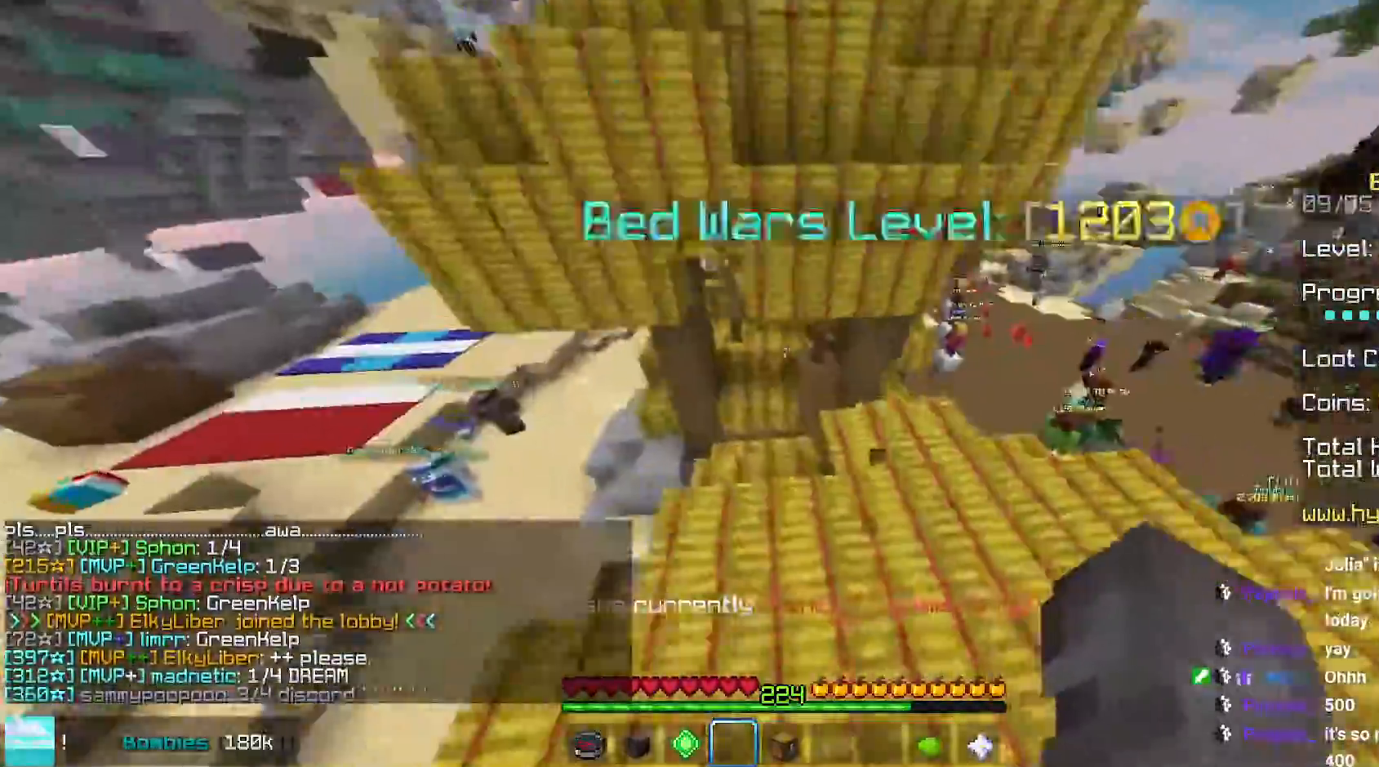
{"keys": ["space", "up"], "mouse": [], "events": []}
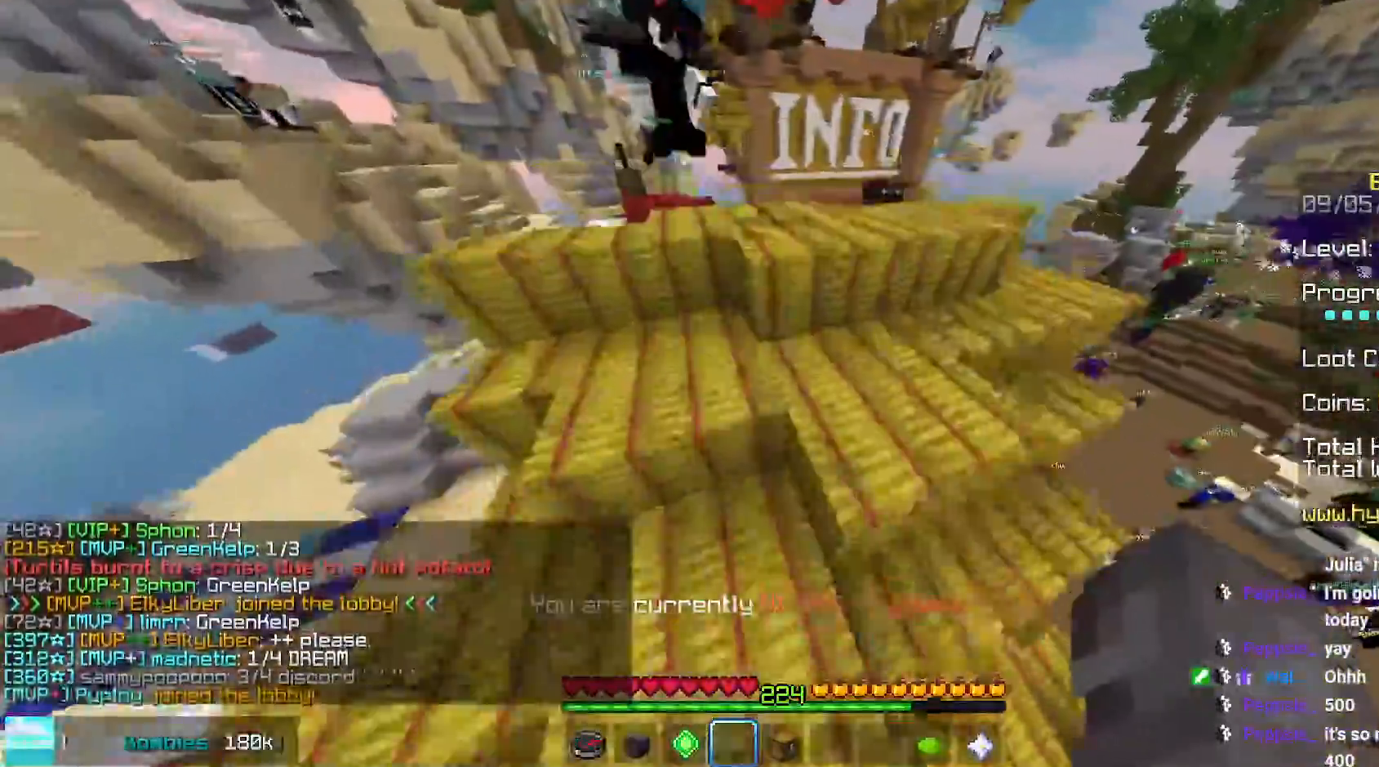
{"keys": ["left", "up"], "mouse": [], "events": [[217, "left", "down"], [234, "space", "up"]]}
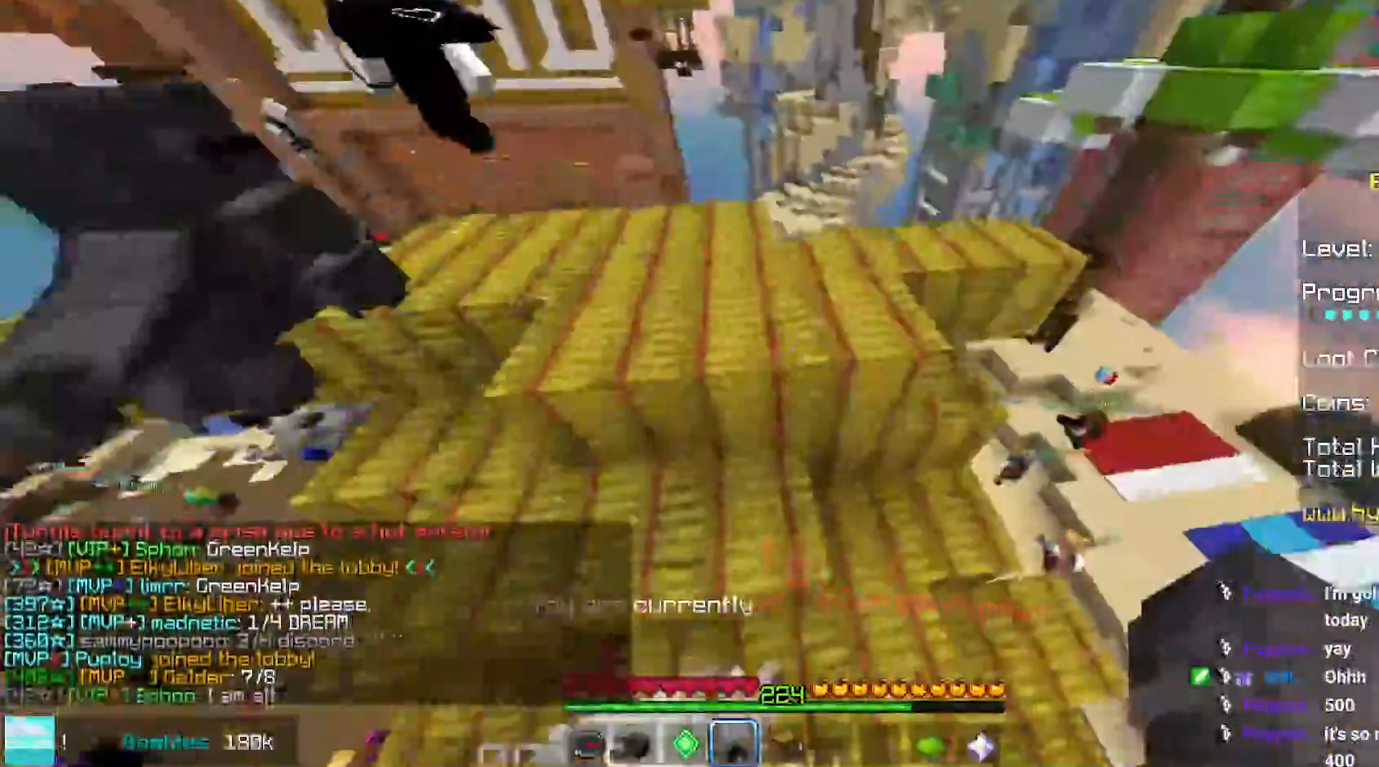
{"keys": ["left", "up"], "mouse": [], "events": []}
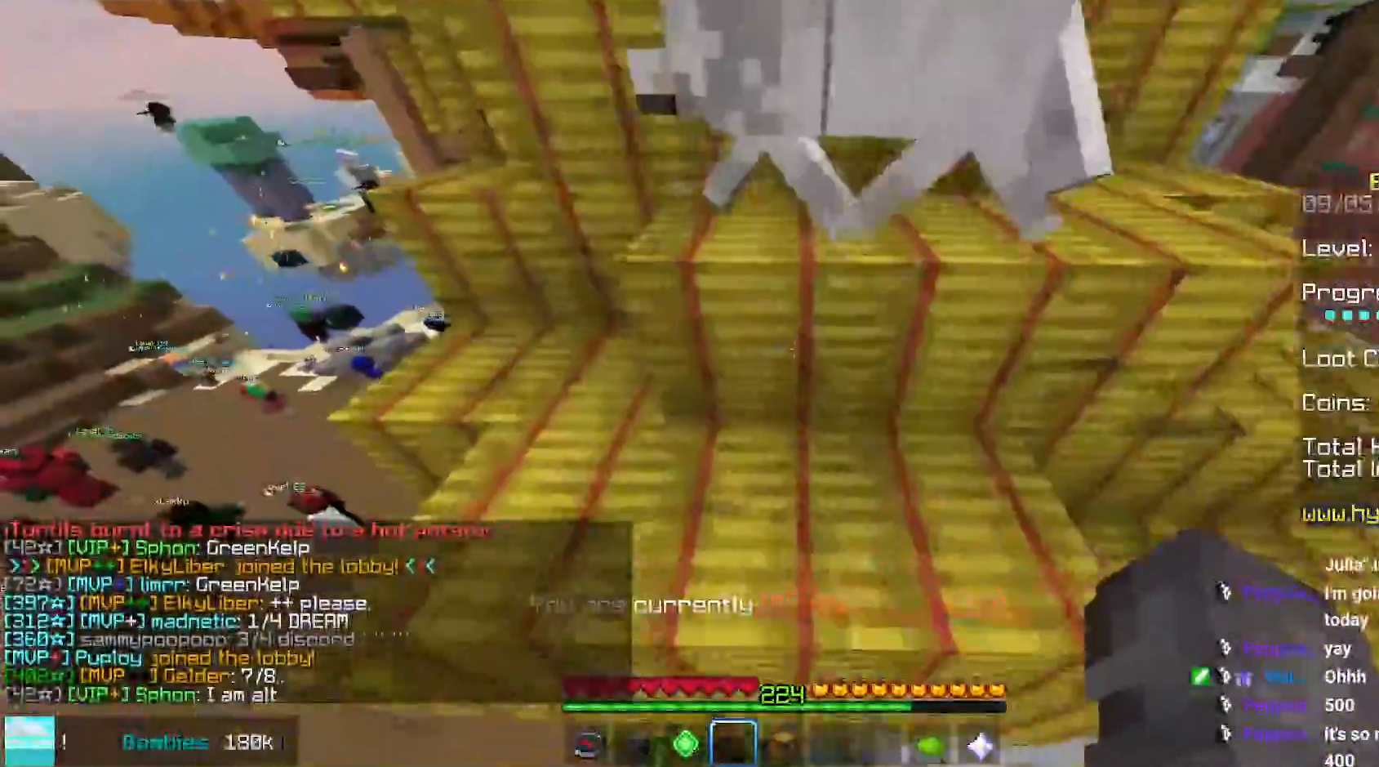
{"keys": ["up"], "mouse": [], "events": [[150, "left", "up"], [184, "space", "down"], [467, "space", "up"]]}
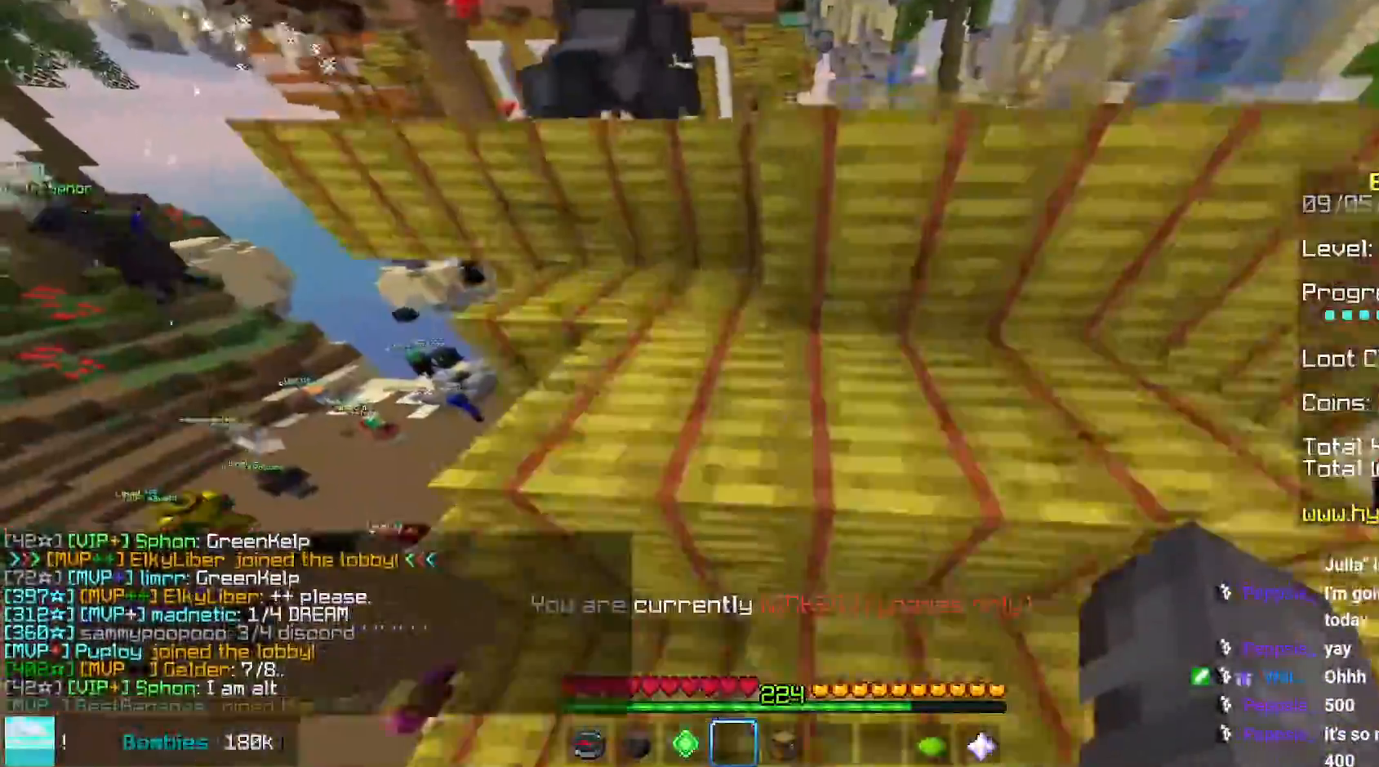
{"keys": ["space", "up"], "mouse": []}
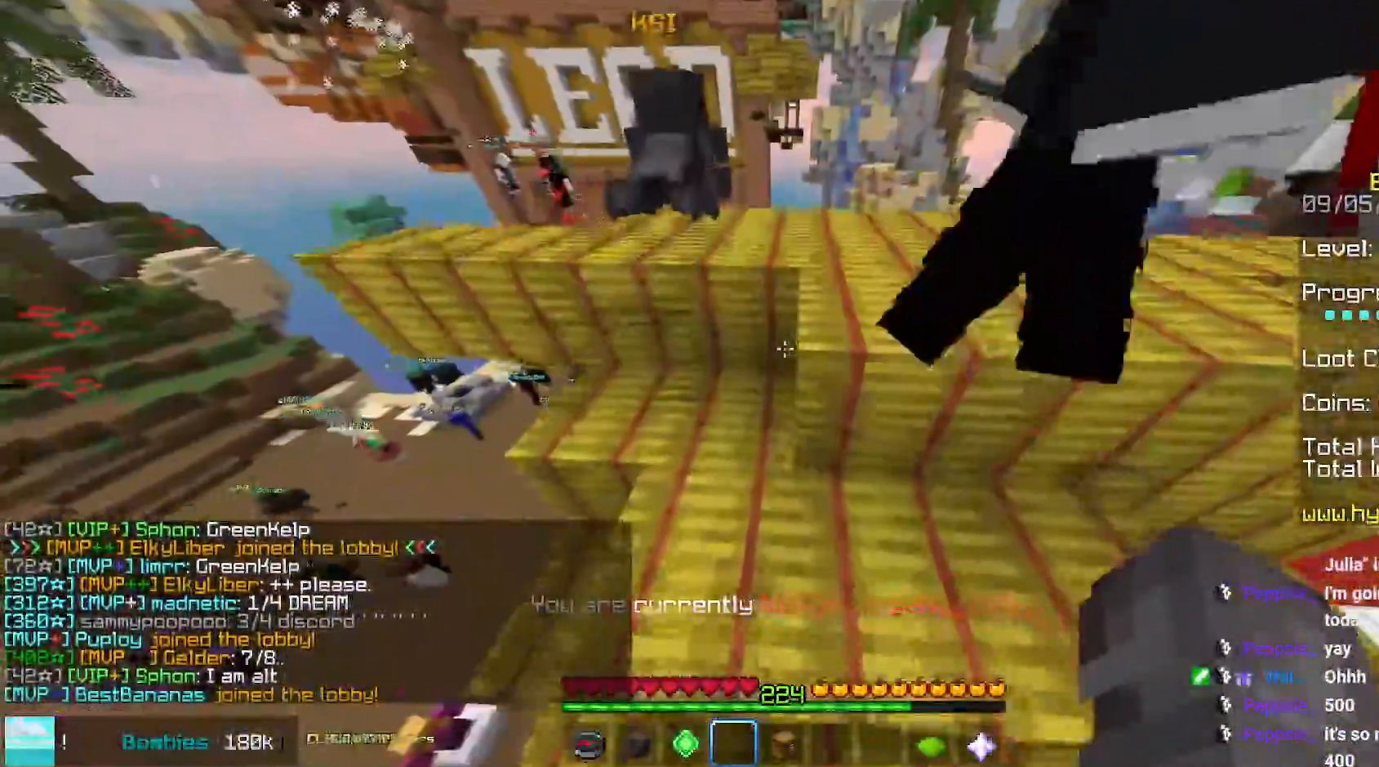
{"keys": ["space", "up"], "mouse": [], "events": []}
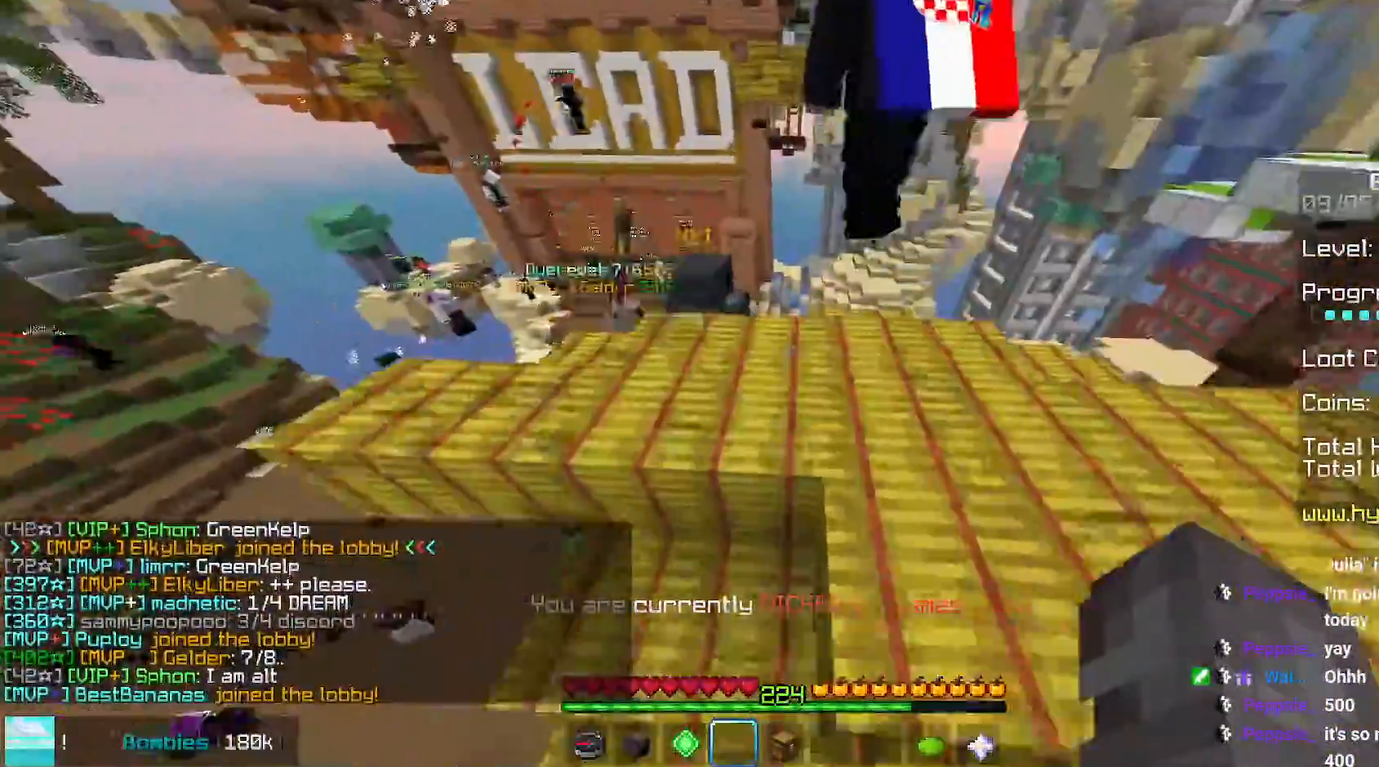
{"keys": ["space", "up"], "mouse": [], "events": [[50, "space", "up"], [367, "space", "down"]]}
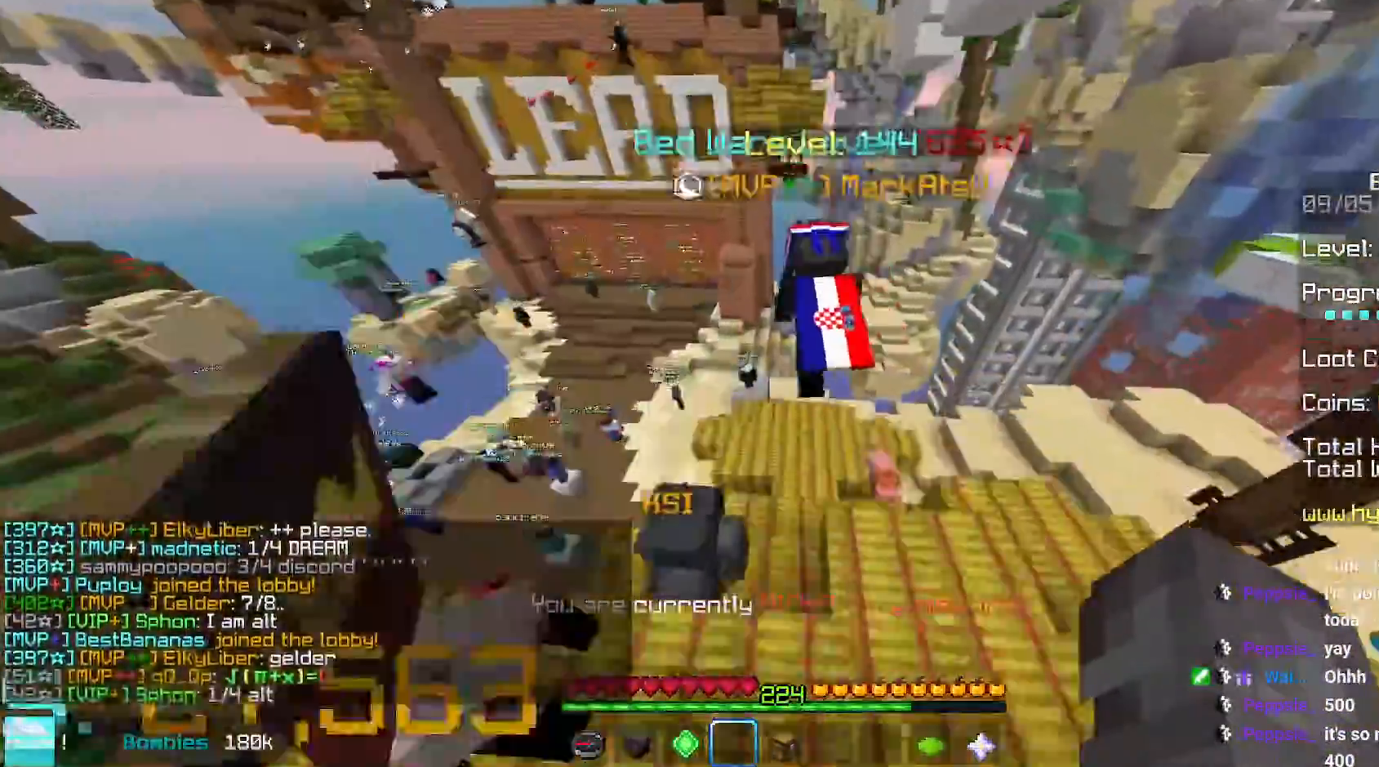
{"keys": ["up"], "mouse": [], "events": [[234, "space", "up"]]}
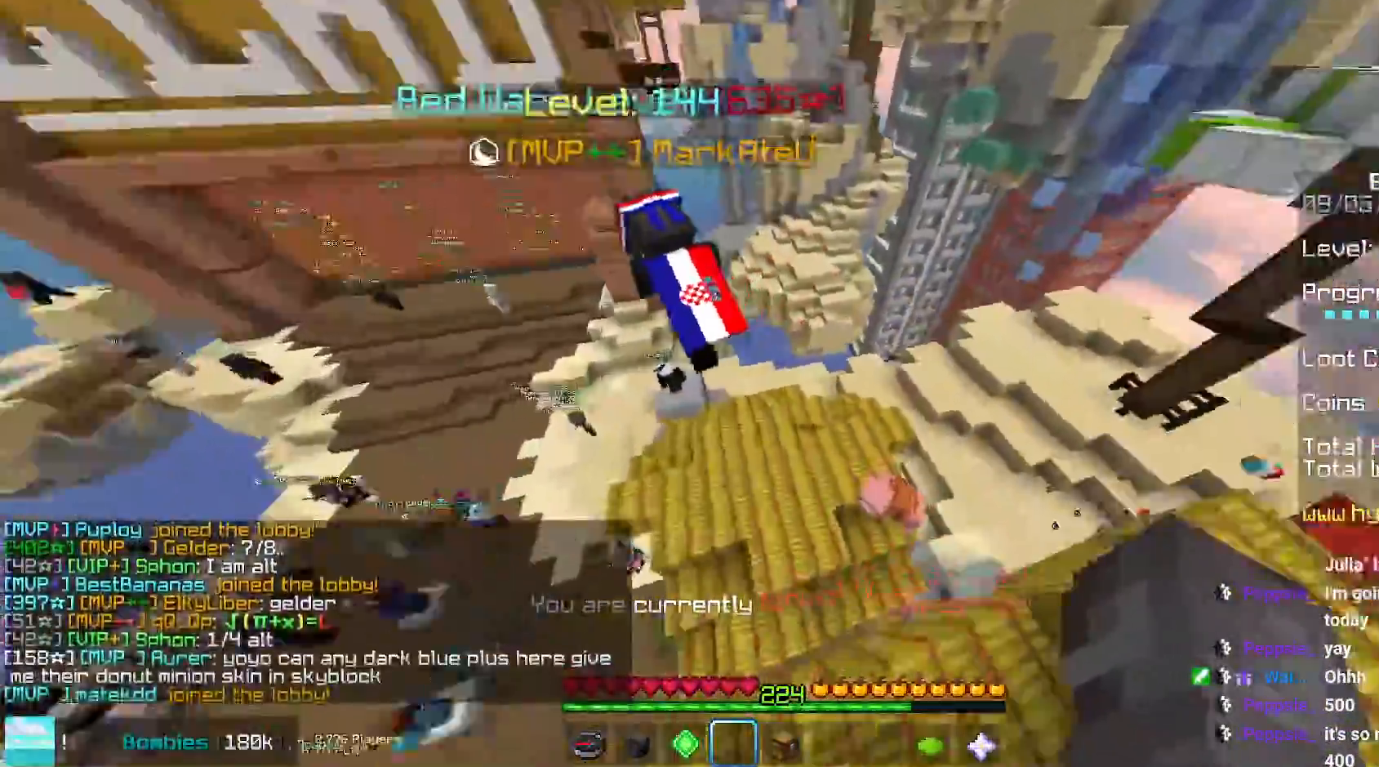
{"keys": ["up"], "mouse": [], "events": [[417, "space", "down"], [484, "space", "up"]]}
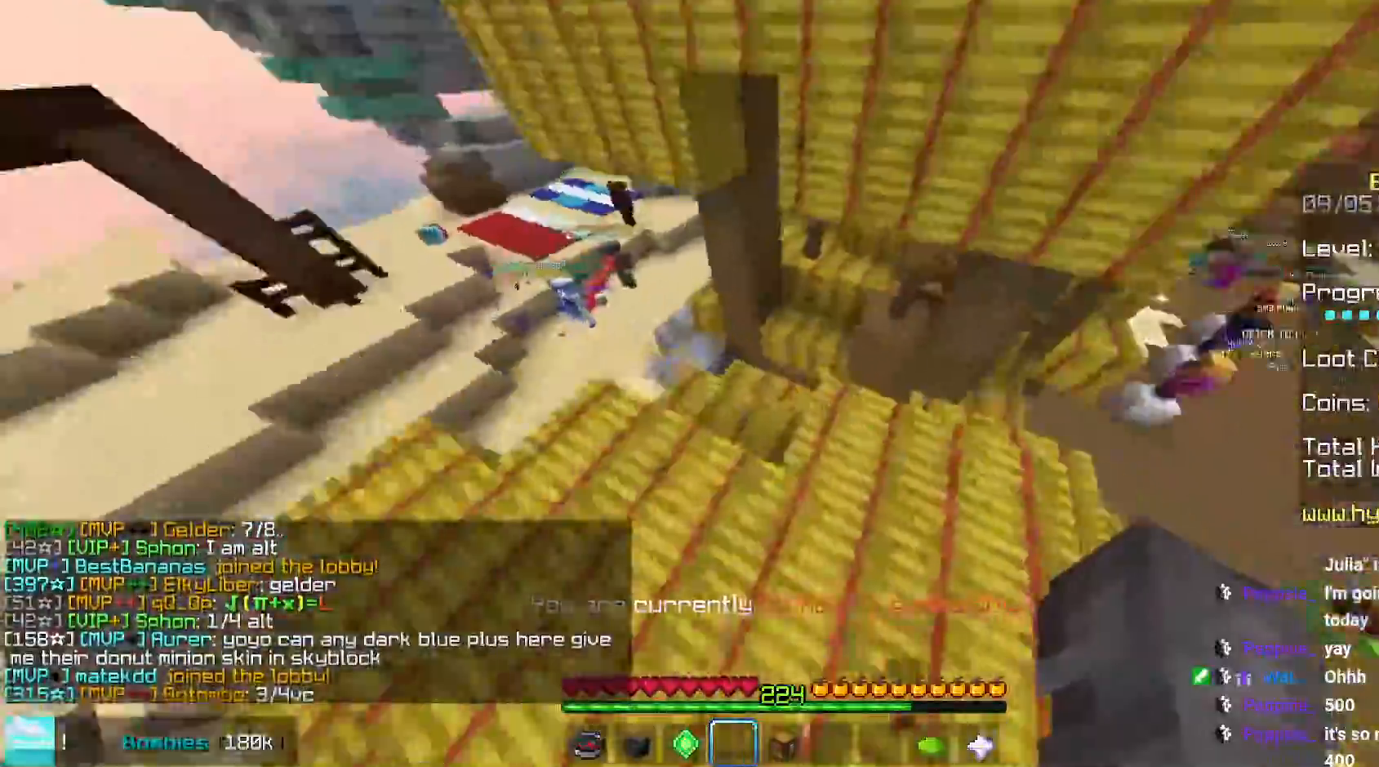
{"keys": ["space", "up"], "mouse": [], "events": [[117, "space", "down"]]}
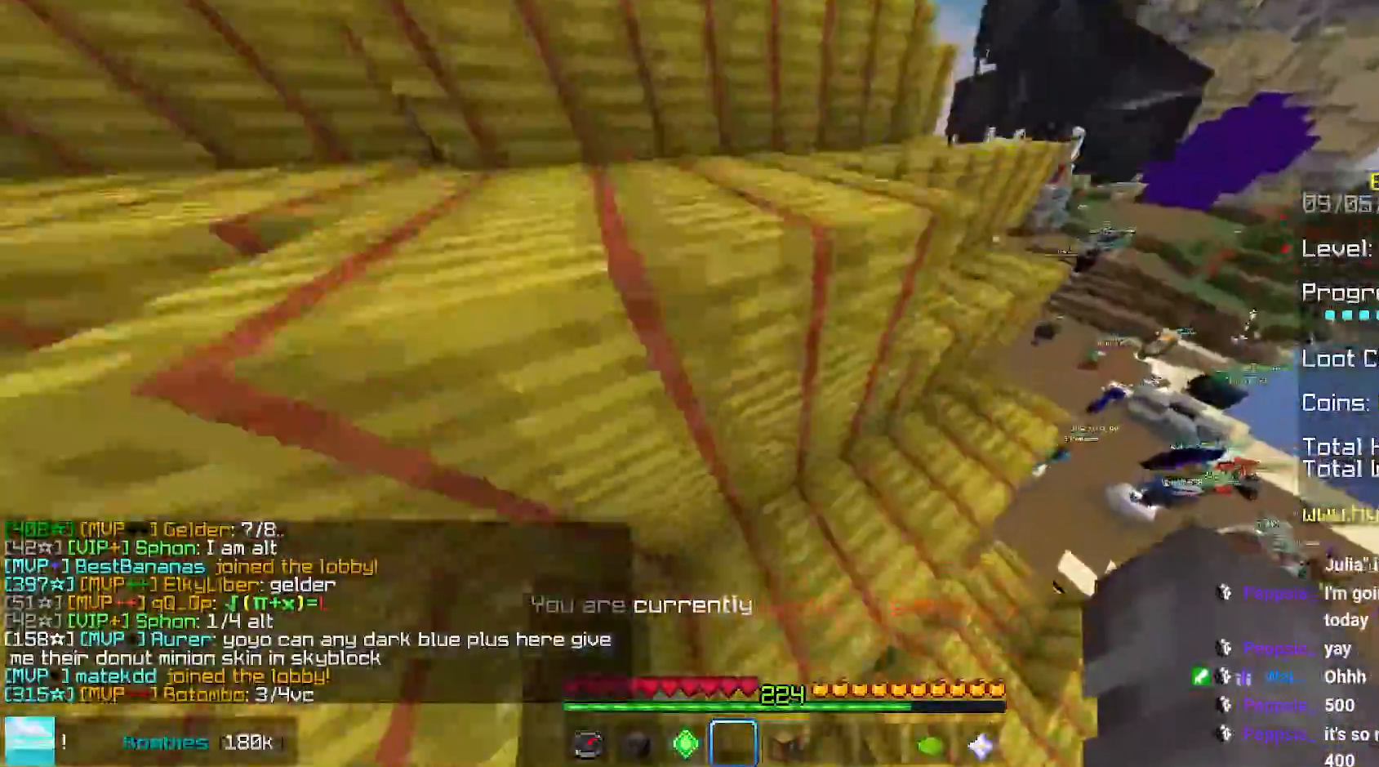
{"keys": ["left", "up"], "mouse": [], "events": [[417, "space", "up"], [500, "left", "down"]]}
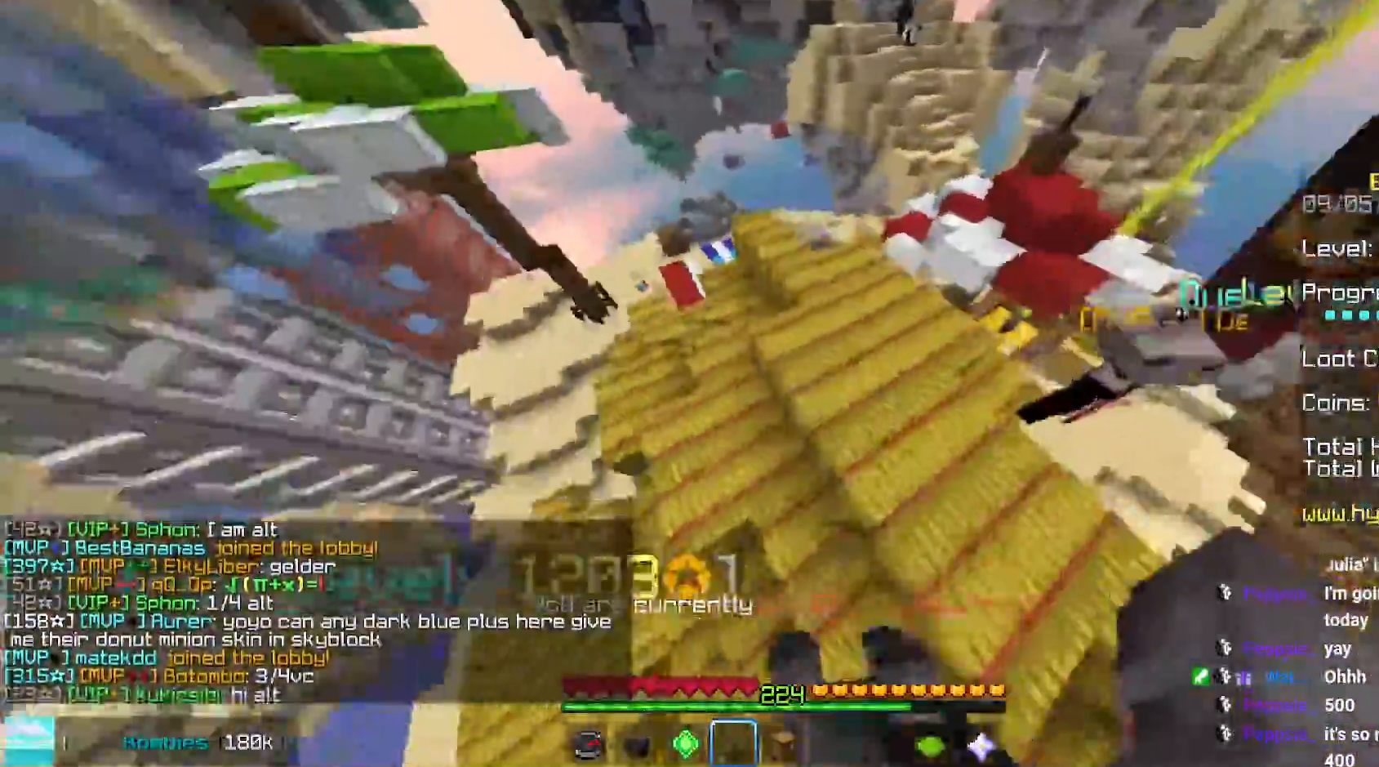
{"keys": ["up"], "mouse": [], "events": [[467, "left", "up"]]}
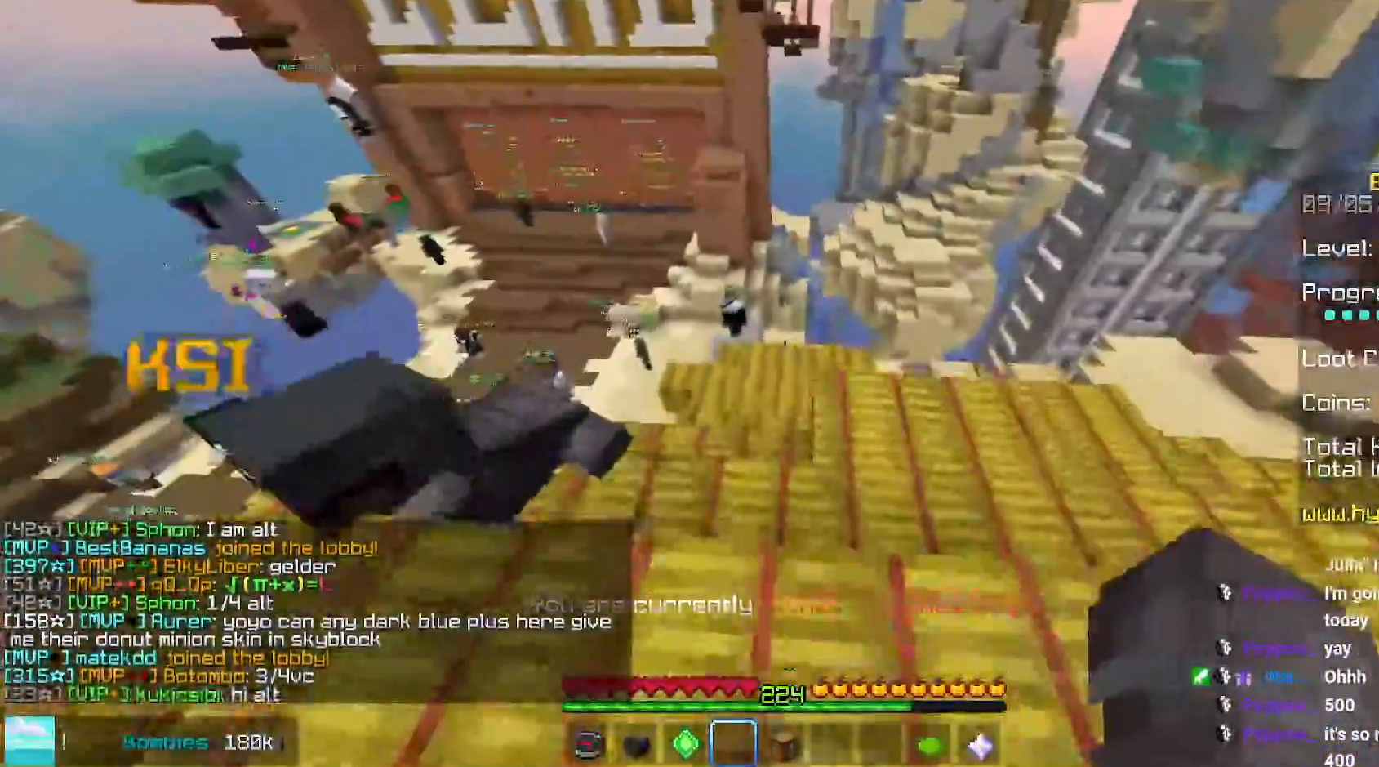
{"keys": ["up"], "mouse": [], "events": []}
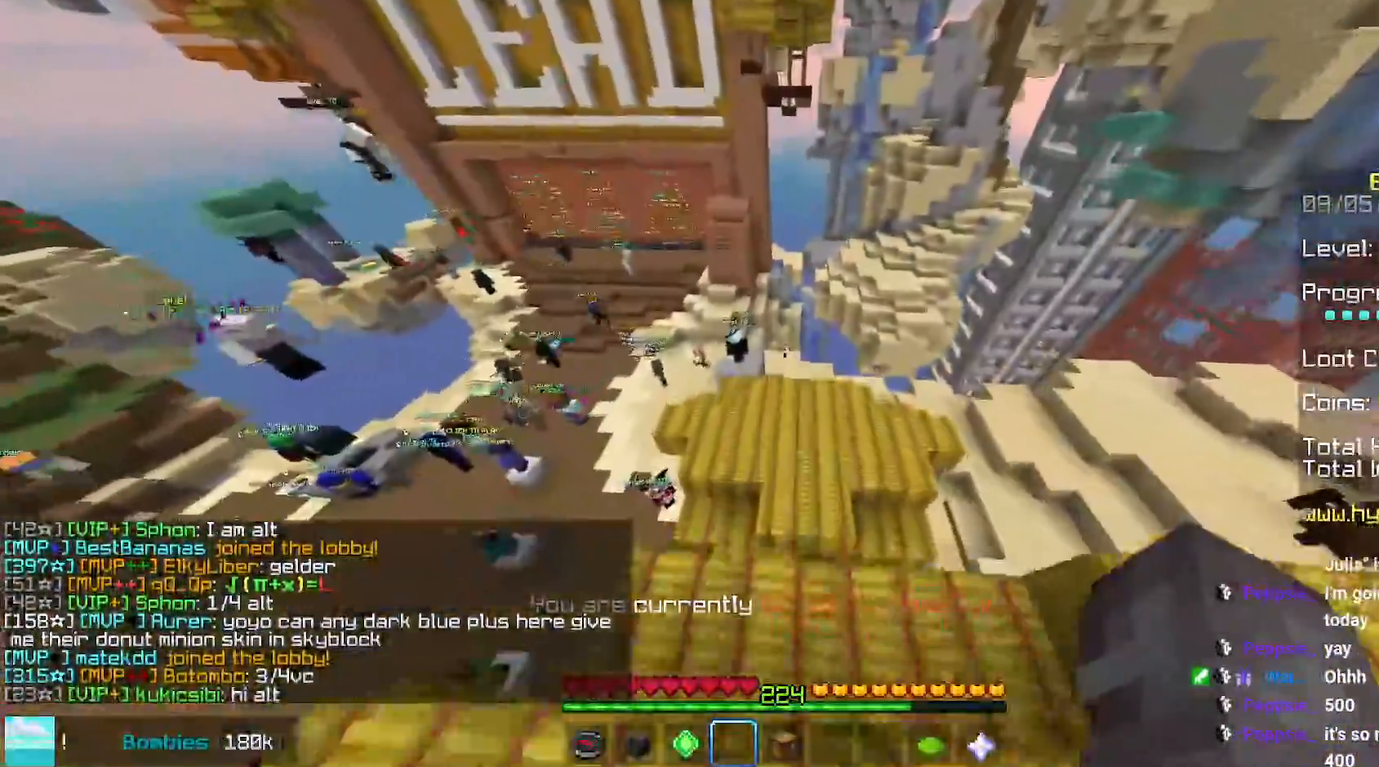
{"keys": ["up"], "mouse": [], "events": []}
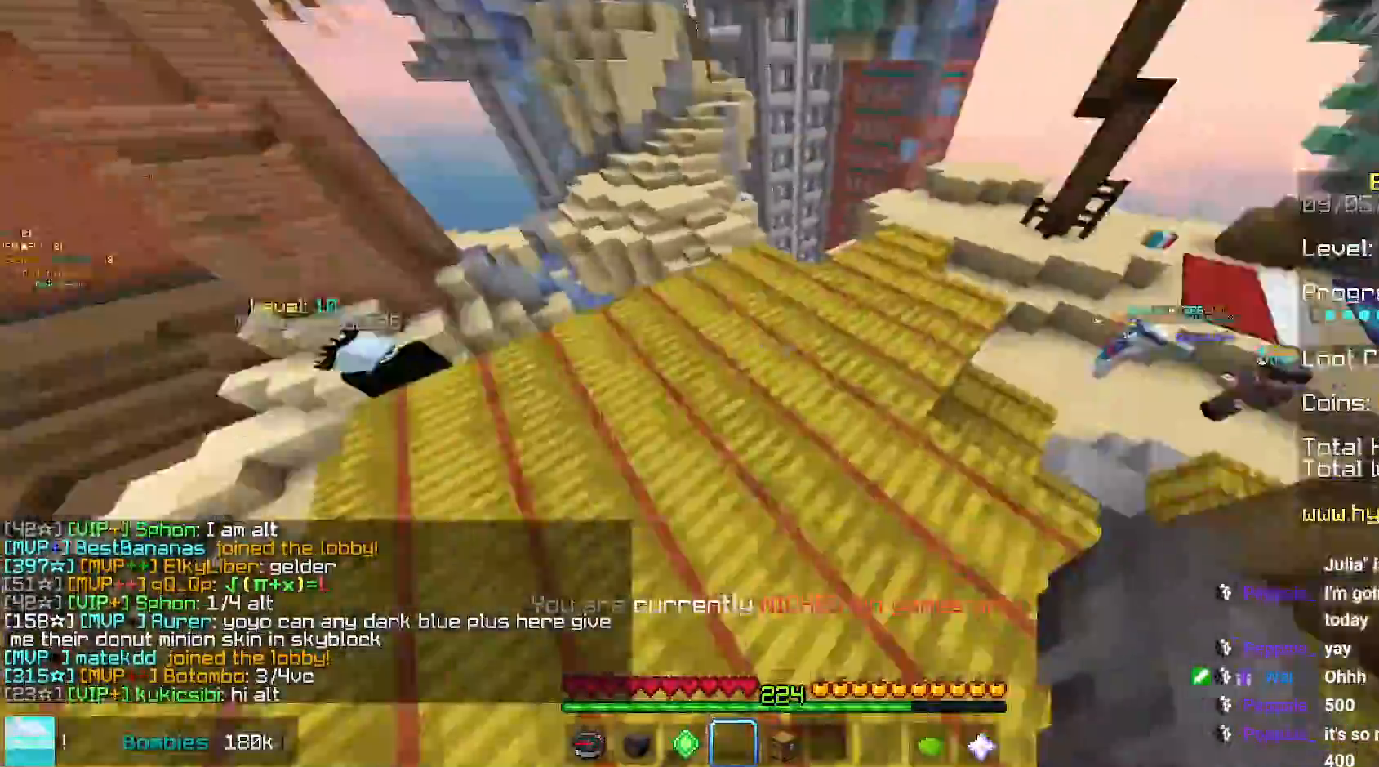
{"keys": ["space", "up"], "mouse": [], "events": [[67, "space", "down"], [150, "space", "up"], [250, "space", "down"]]}
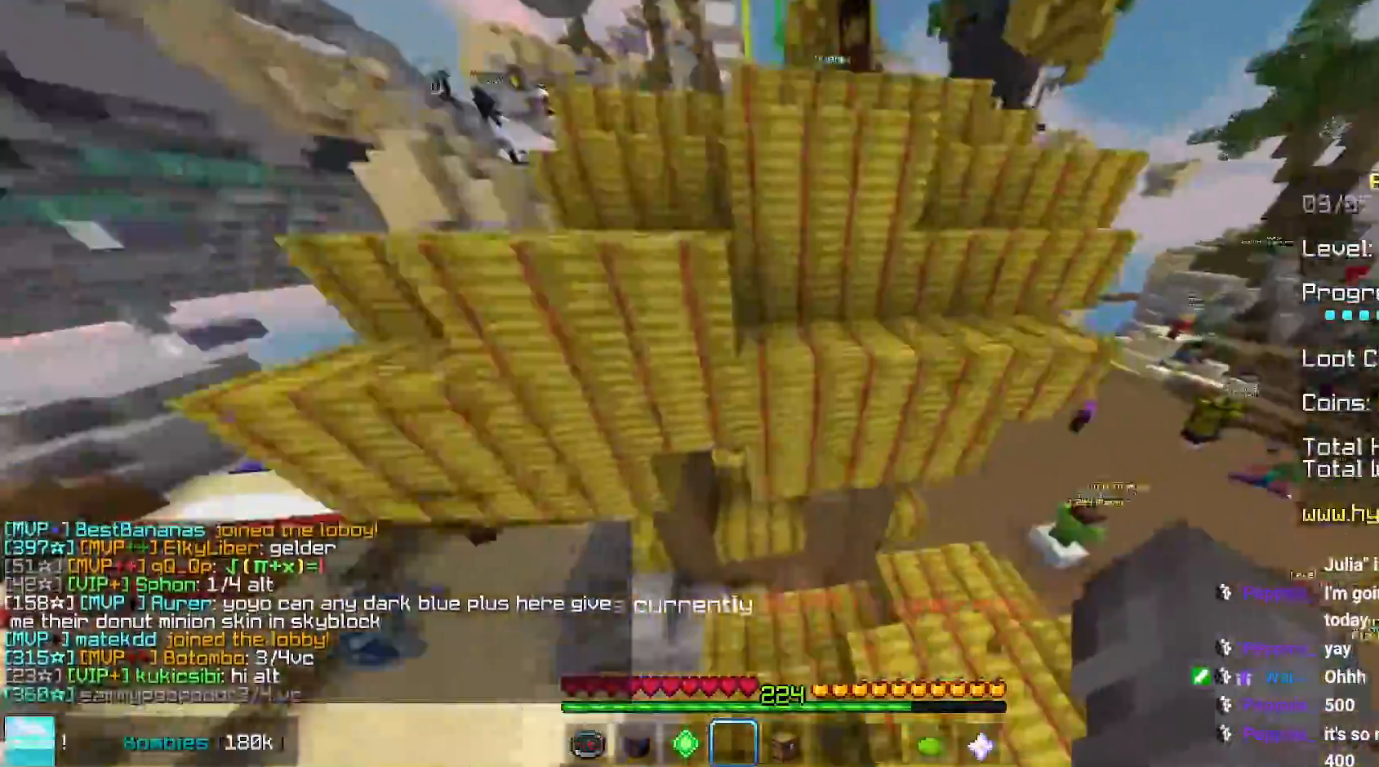
{"keys": ["space", "up"], "mouse": [], "events": []}
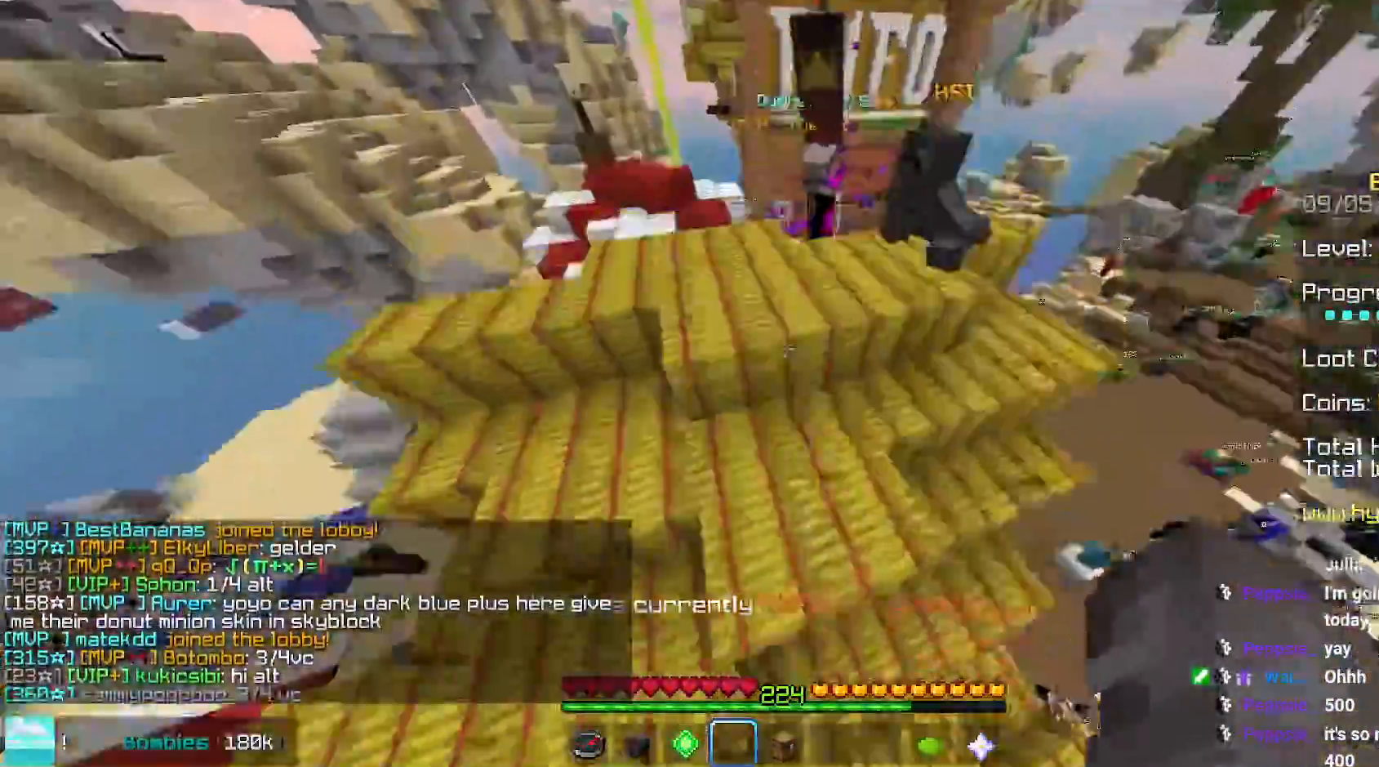
{"keys": ["left", "up"], "mouse": [], "events": [[134, "left", "down"], [150, "space", "up"]]}
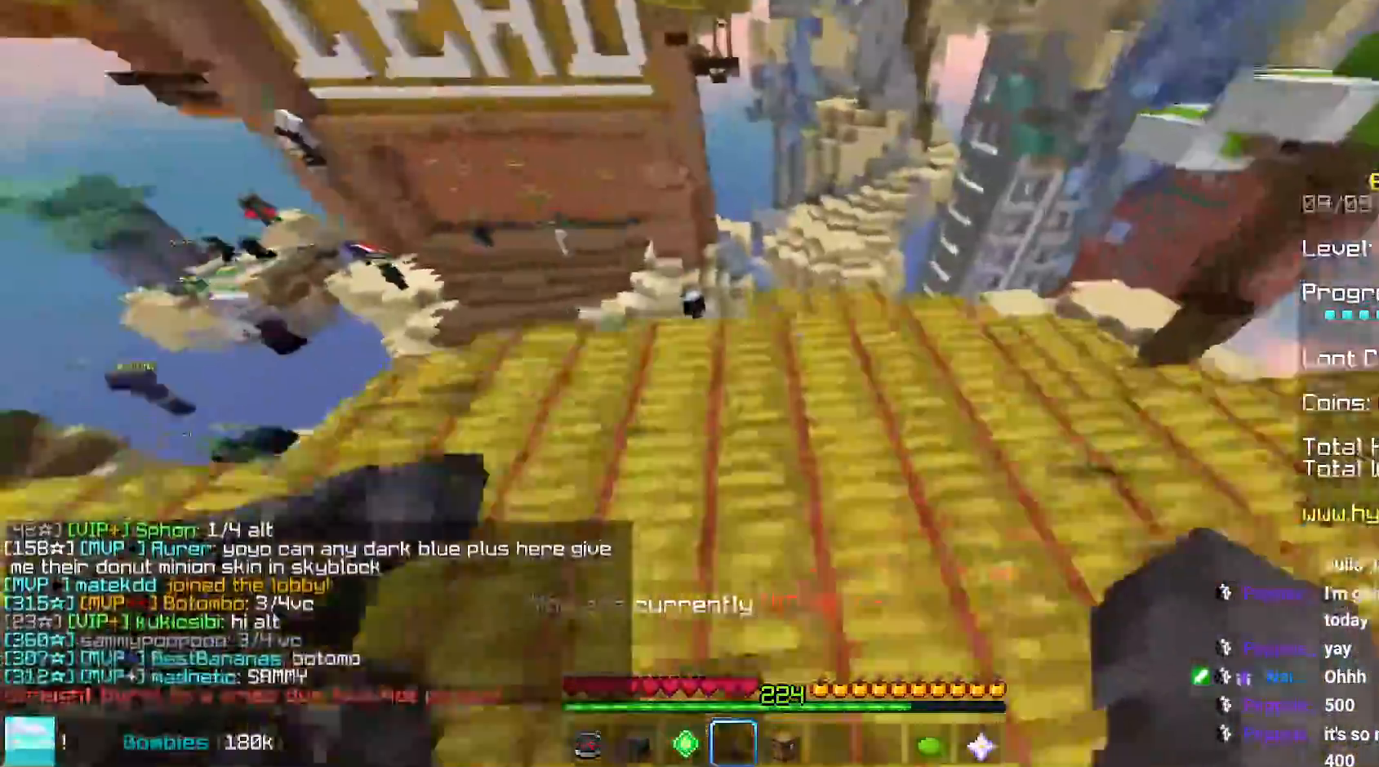
{"keys": ["up"], "mouse": [], "events": [[134, "left", "up"]]}
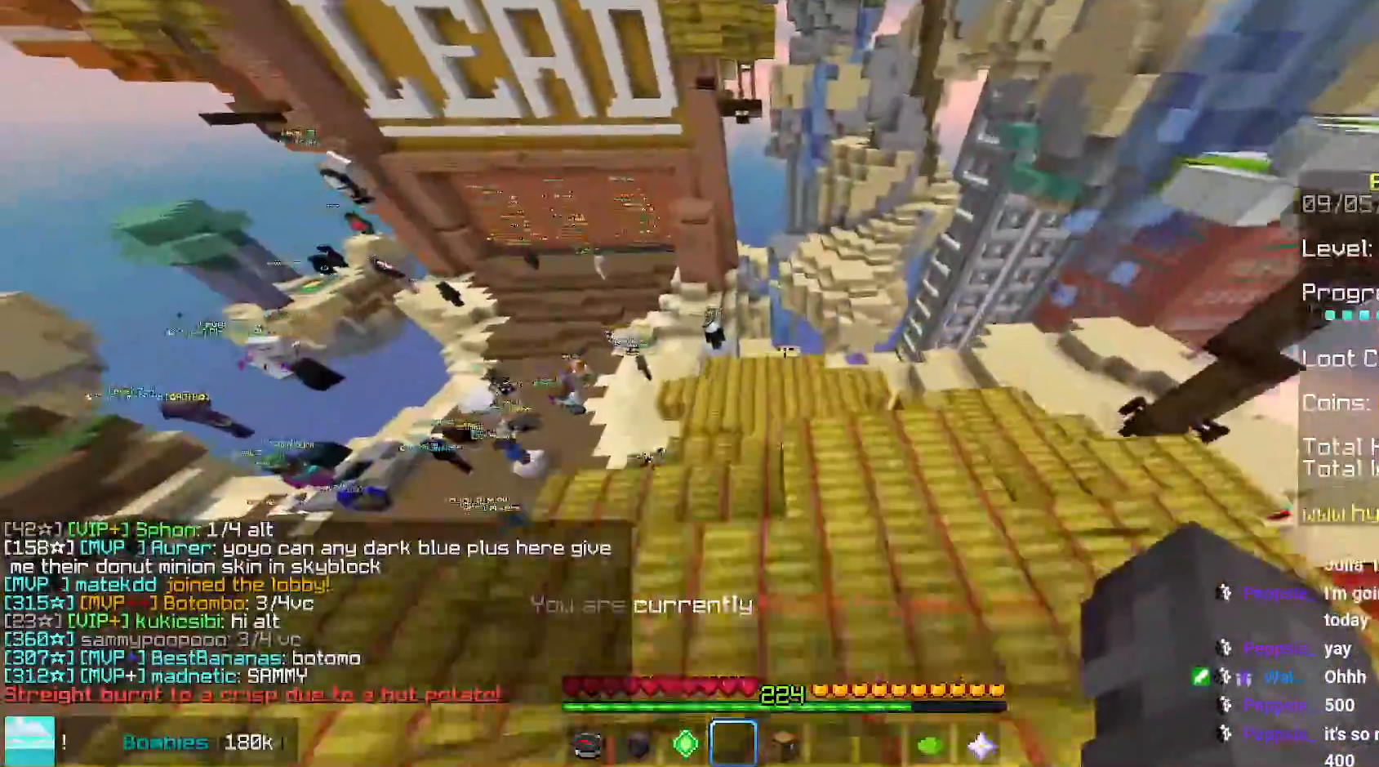
{"keys": ["up"], "mouse": [], "events": []}
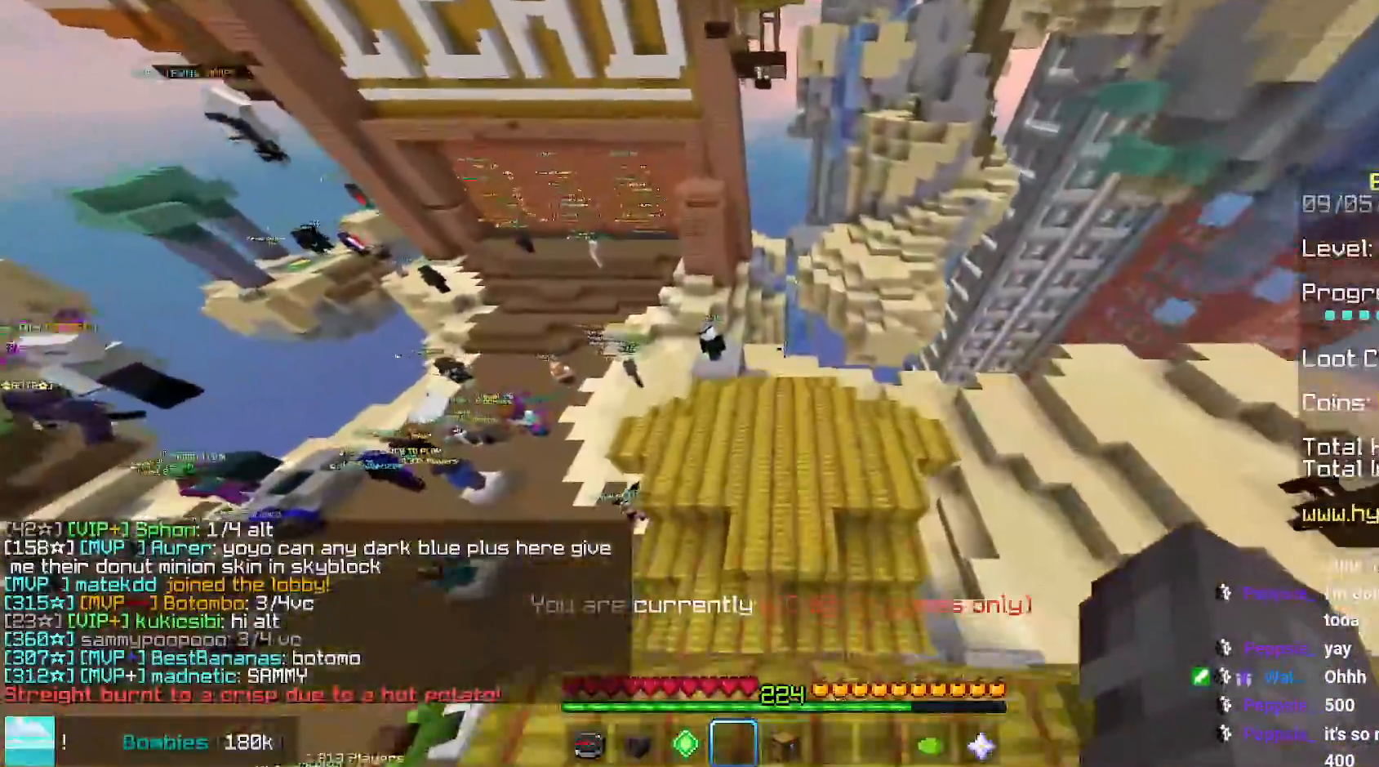
{"keys": ["space", "up"], "mouse": [], "events": [[467, "space", "down"]]}